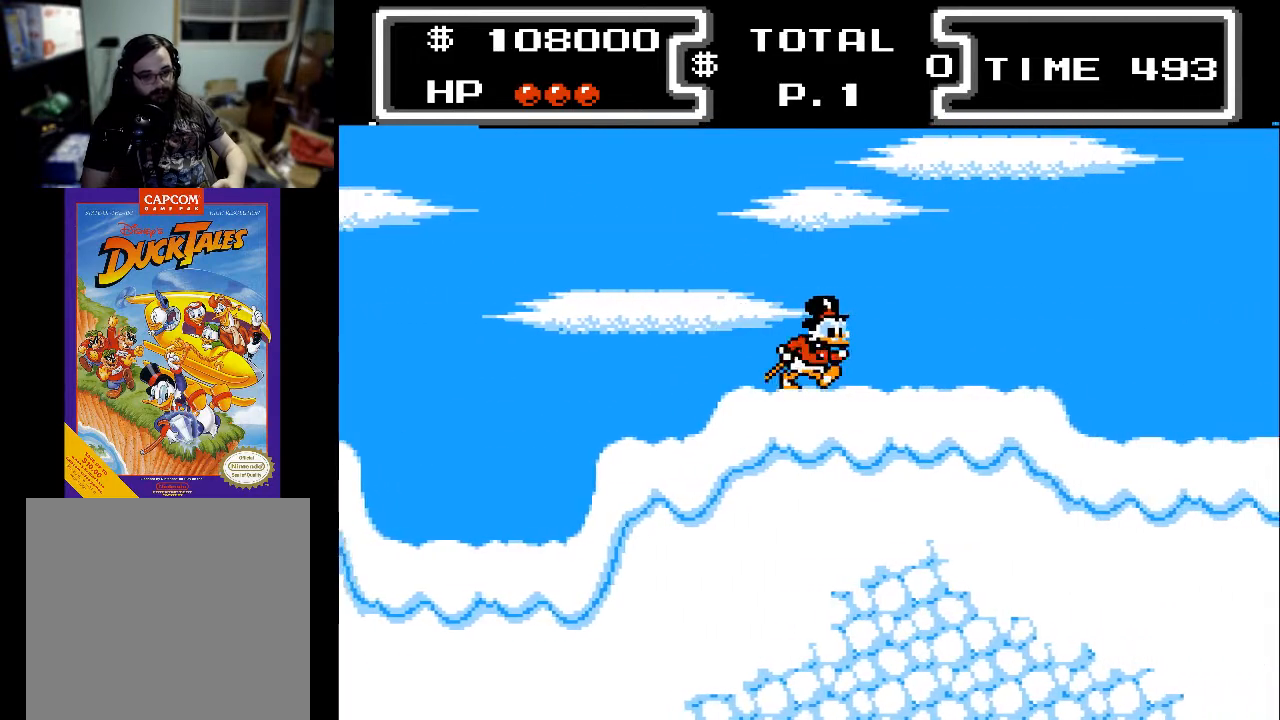
Gameplay with a controller (Xbox layout); each line is a JSON object with the inputs held at the frame after it. "events" lists button and stick changes between this image and that frame as [ms after this image, input, new state], when the widget could be followed in between. Not read: left_stick right_stick.
{"buttons": ["DPAD_RIGHT"], "events": []}
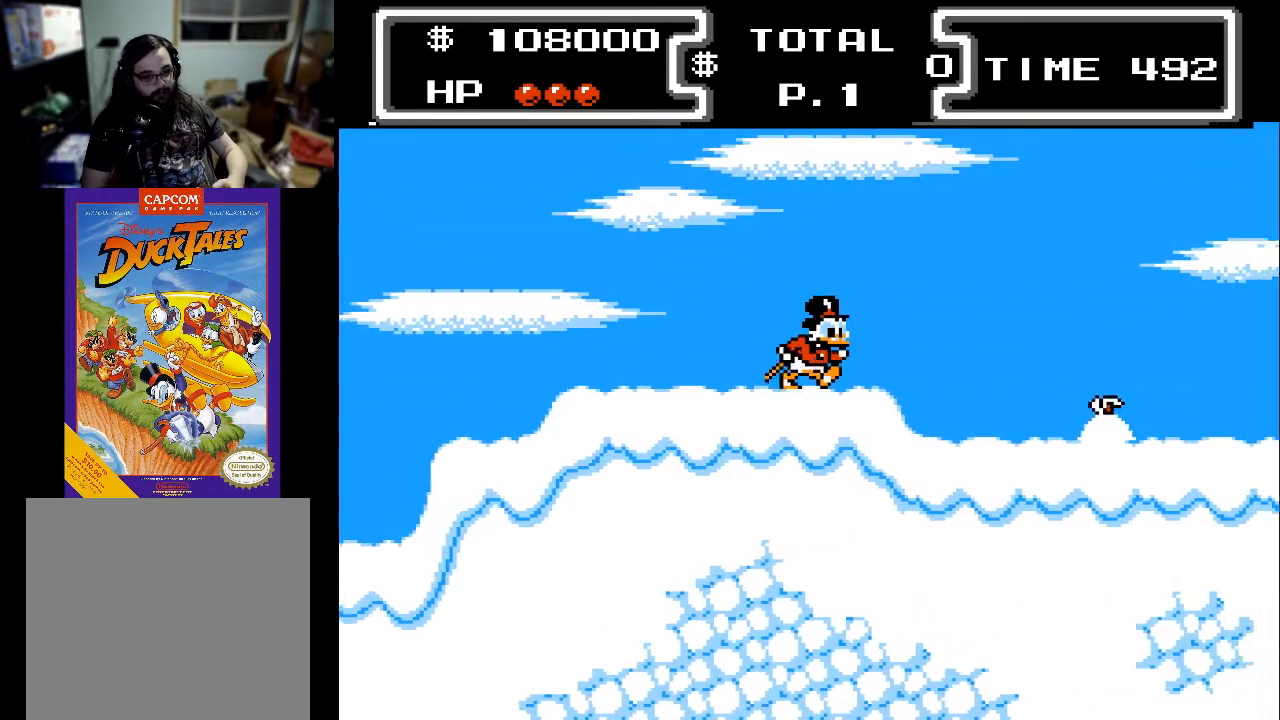
{"buttons": ["A", "X", "DPAD_DOWN", "DPAD_RIGHT"], "events": [[200, "A", "down"], [200, "DPAD_DOWN", "down"], [467, "X", "down"]]}
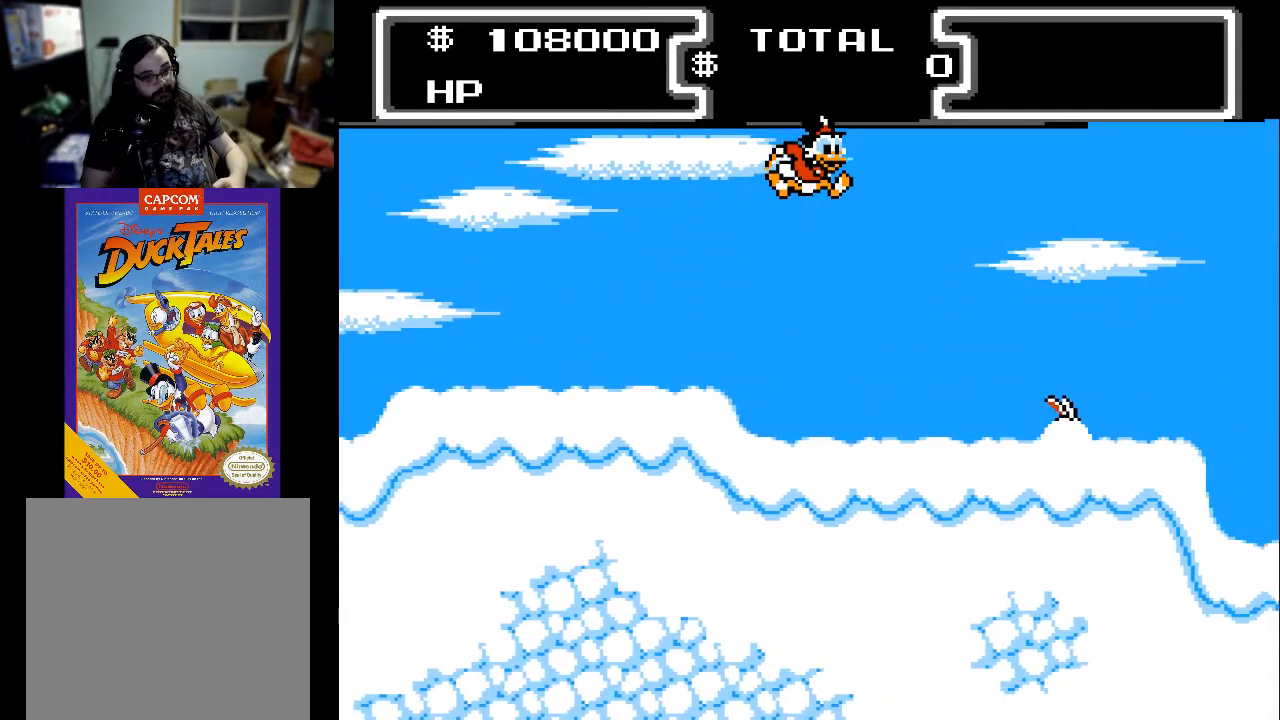
{"buttons": ["DPAD_RIGHT"], "events": [[33, "A", "up"], [33, "X", "up"], [100, "DPAD_DOWN", "up"]]}
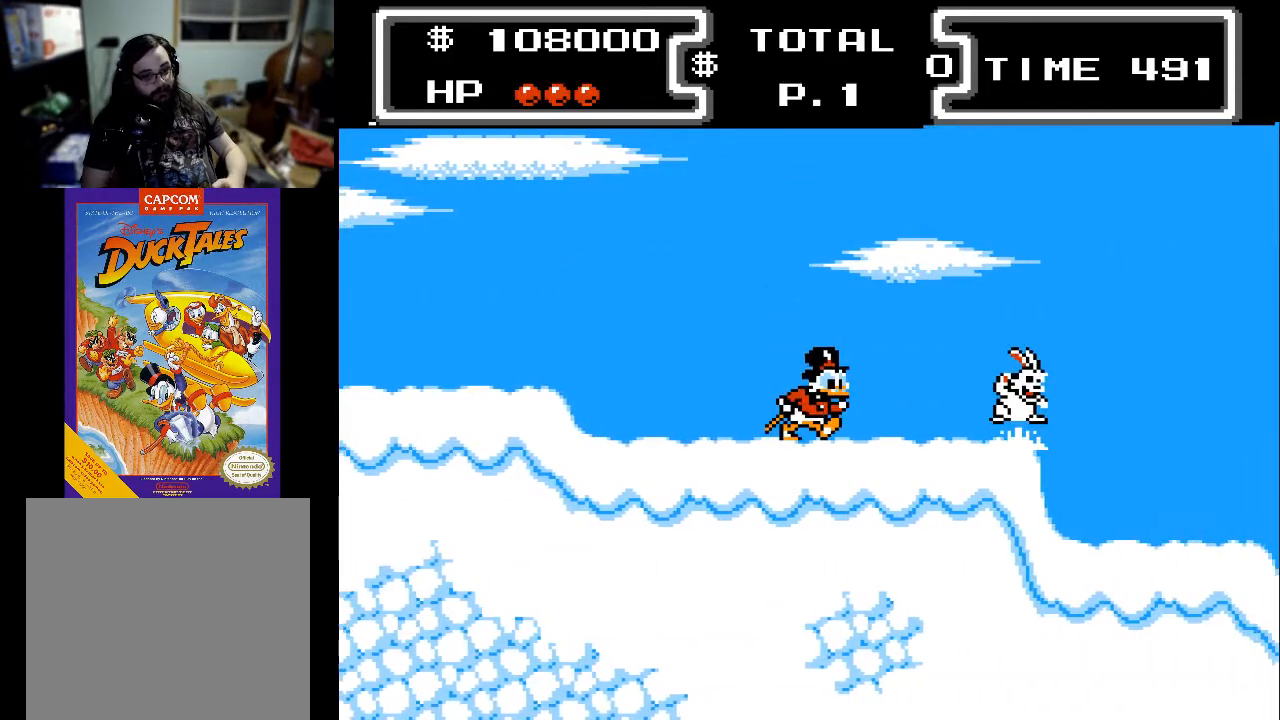
{"buttons": ["X", "DPAD_DOWN", "DPAD_RIGHT"], "events": [[67, "A", "down"], [333, "DPAD_DOWN", "down"], [367, "X", "down"], [467, "A", "up"]]}
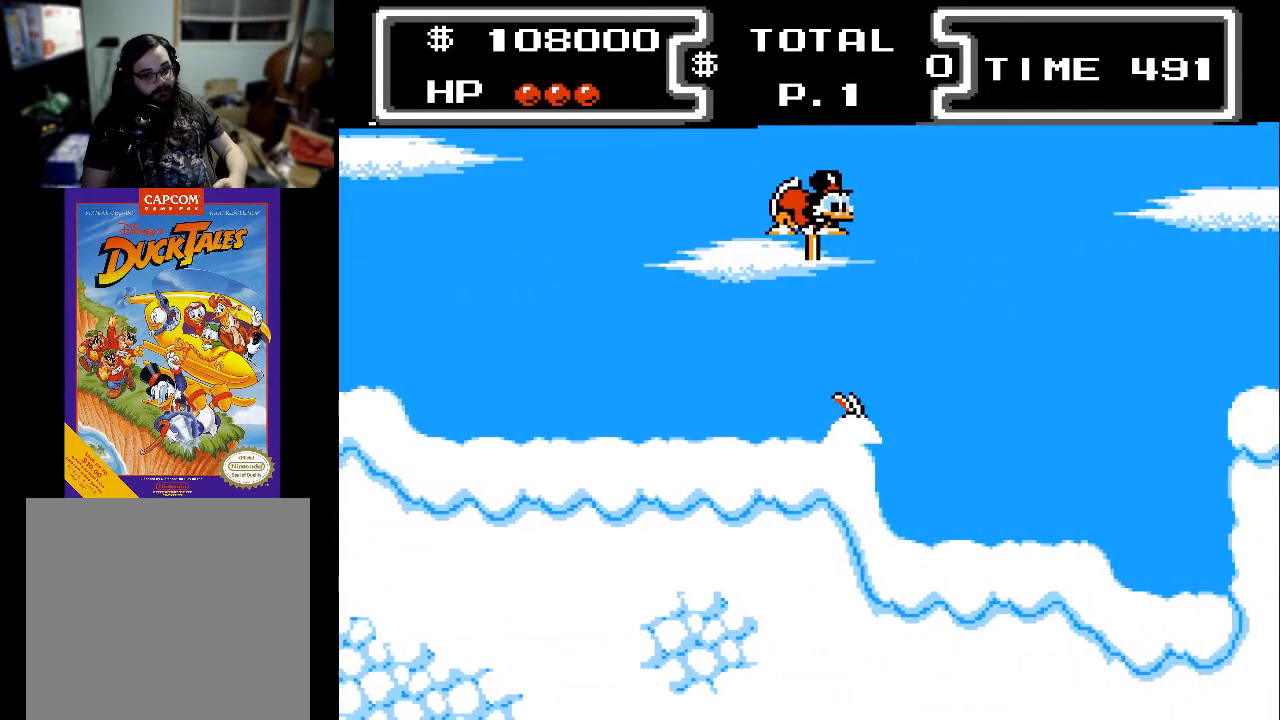
{"buttons": ["DPAD_RIGHT"], "events": [[167, "DPAD_RIGHT", "up"], [267, "DPAD_RIGHT", "down"], [300, "X", "up"], [367, "DPAD_DOWN", "up"]]}
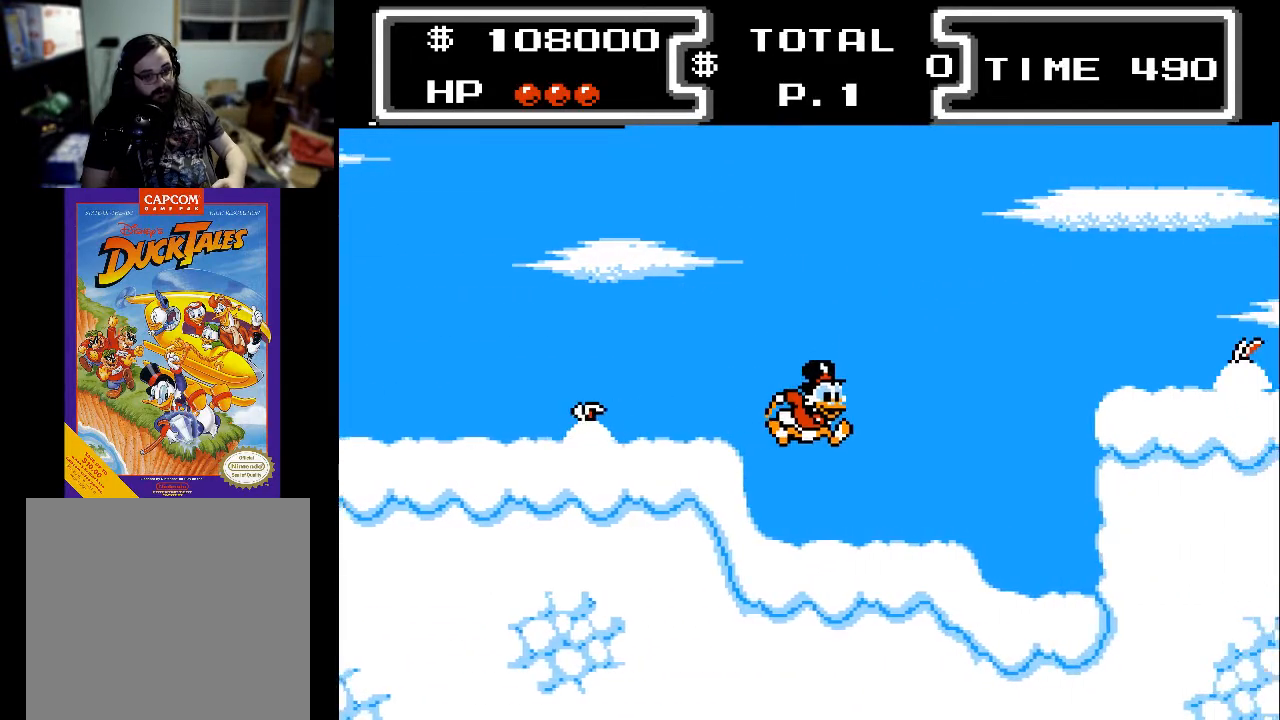
{"buttons": ["A", "DPAD_RIGHT"], "events": [[467, "A", "down"]]}
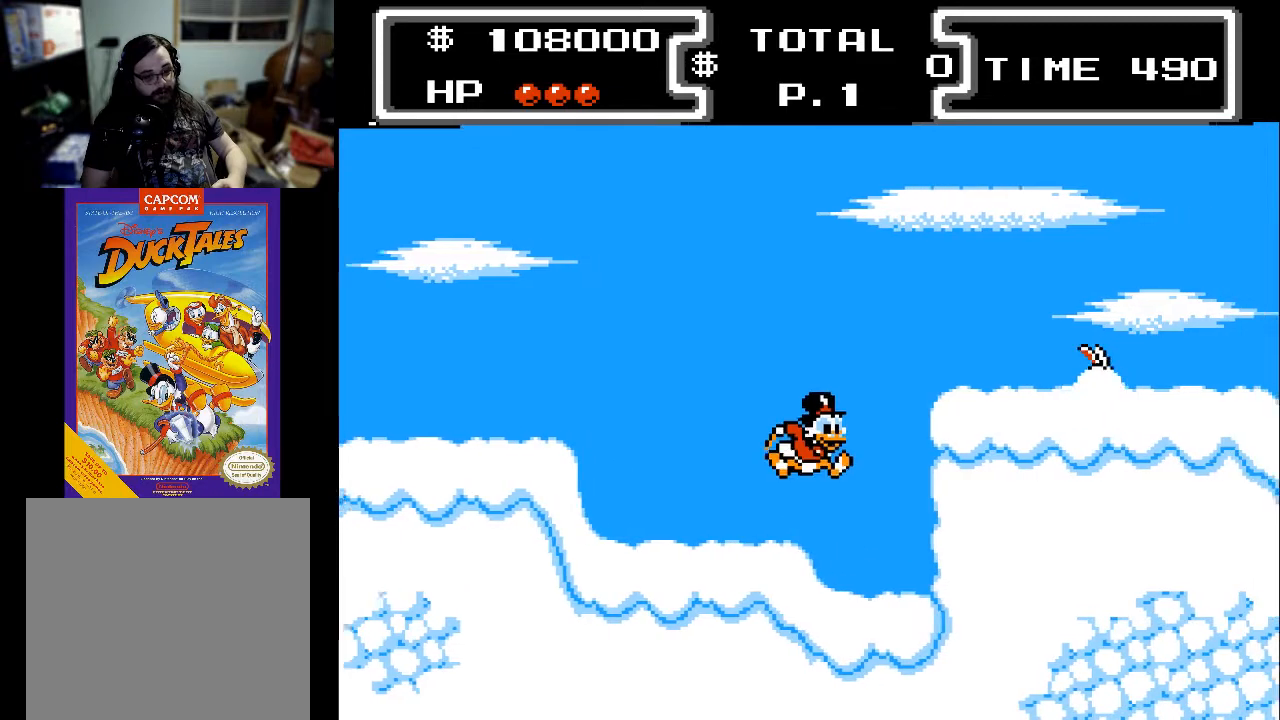
{"buttons": ["DPAD_RIGHT"], "events": [[400, "A", "up"]]}
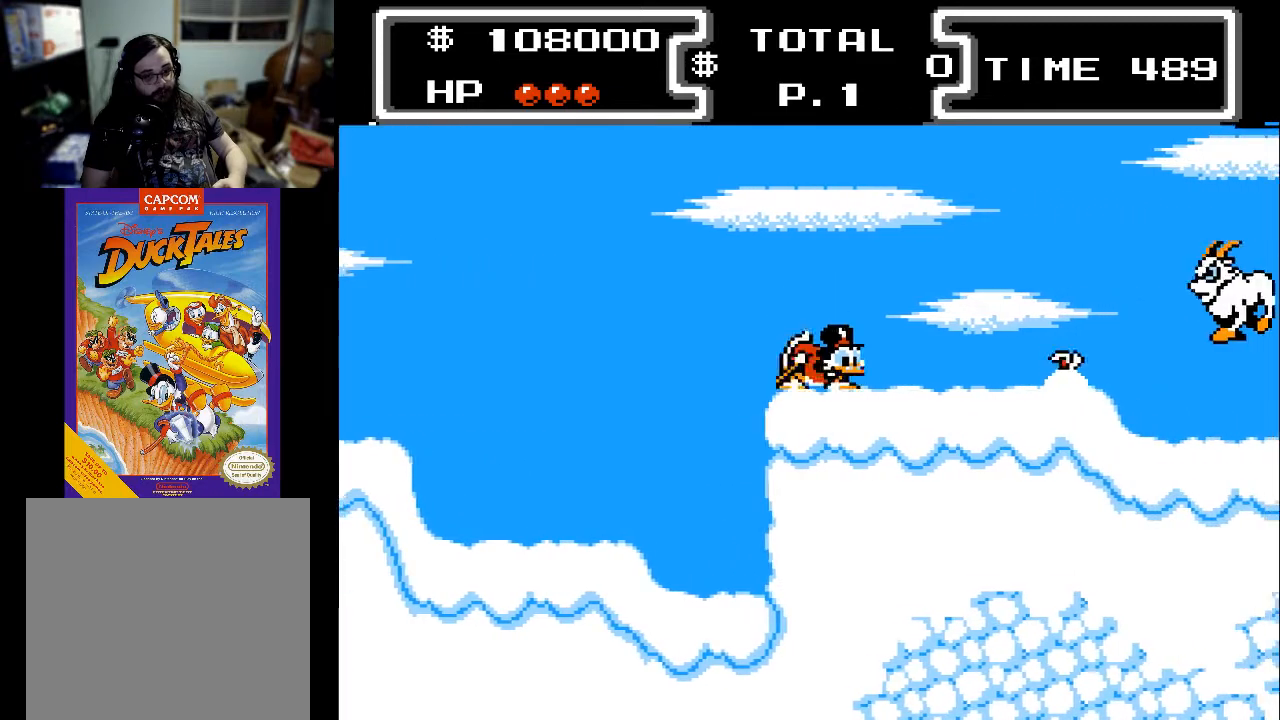
{"buttons": ["A", "DPAD_DOWN", "DPAD_RIGHT"], "events": [[233, "A", "down"], [500, "DPAD_DOWN", "down"]]}
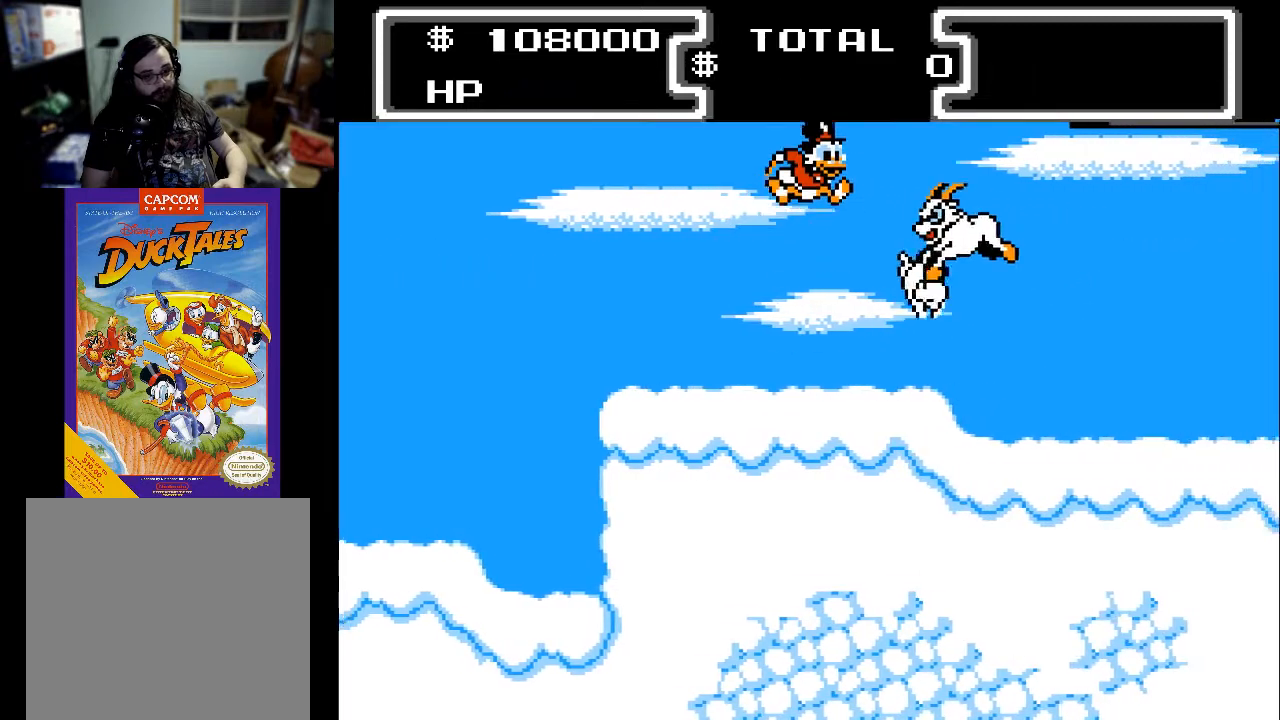
{"buttons": ["X", "DPAD_DOWN", "DPAD_RIGHT"], "events": [[67, "X", "down"], [133, "A", "up"], [333, "DPAD_RIGHT", "up"], [367, "DPAD_RIGHT", "down"]]}
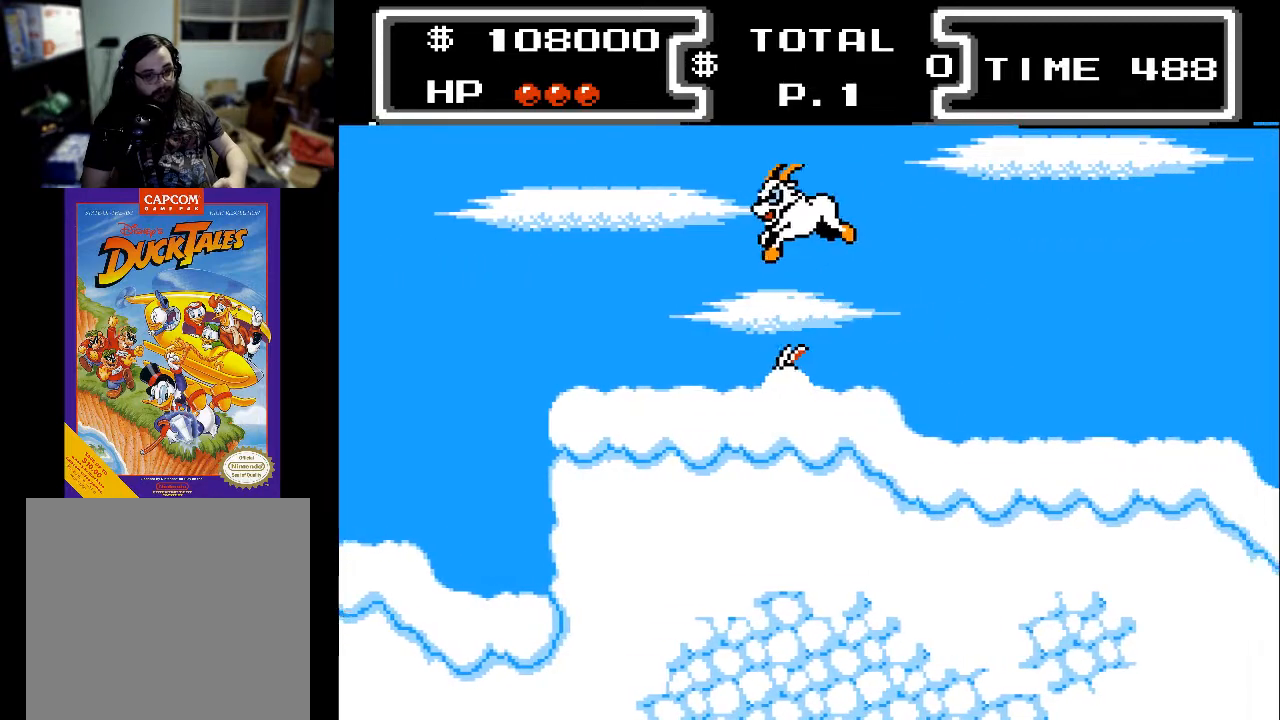
{"buttons": ["DPAD_RIGHT"], "events": [[167, "DPAD_RIGHT", "up"], [300, "DPAD_RIGHT", "down"], [467, "DPAD_DOWN", "up"], [500, "X", "up"]]}
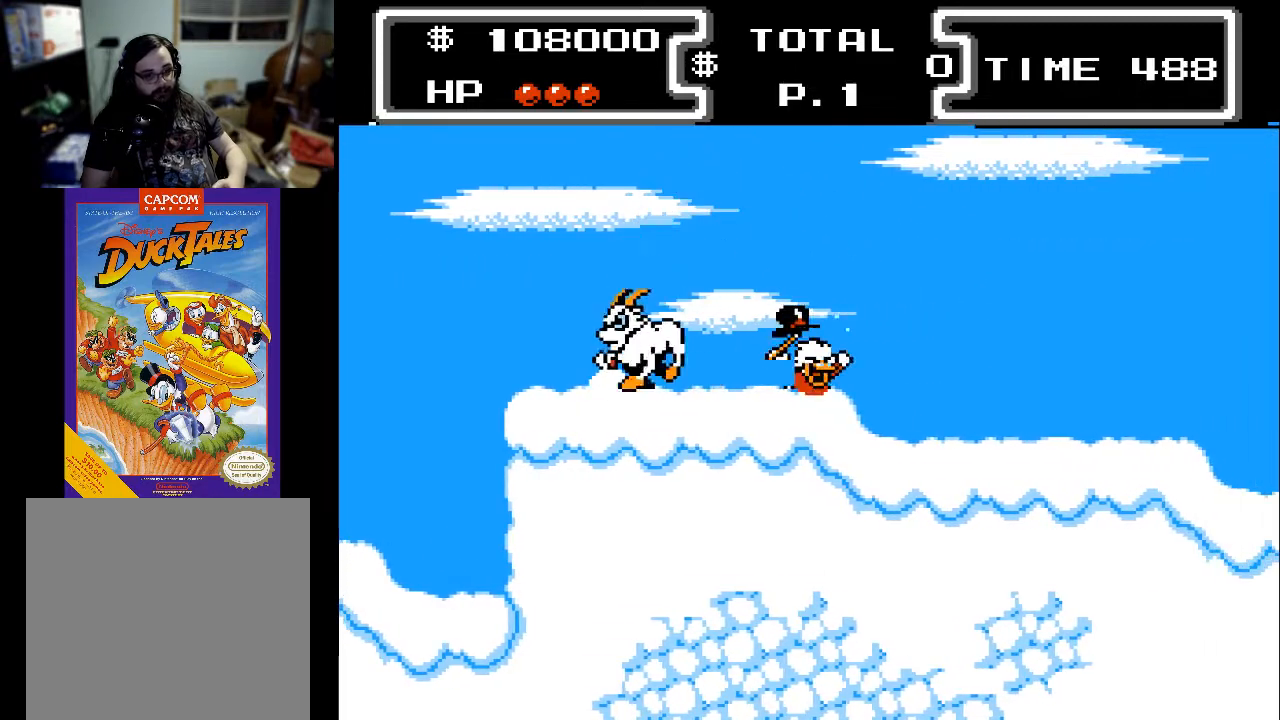
{"buttons": ["A", "DPAD_RIGHT"], "events": [[133, "A", "down"], [400, "A", "up"], [467, "A", "down"]]}
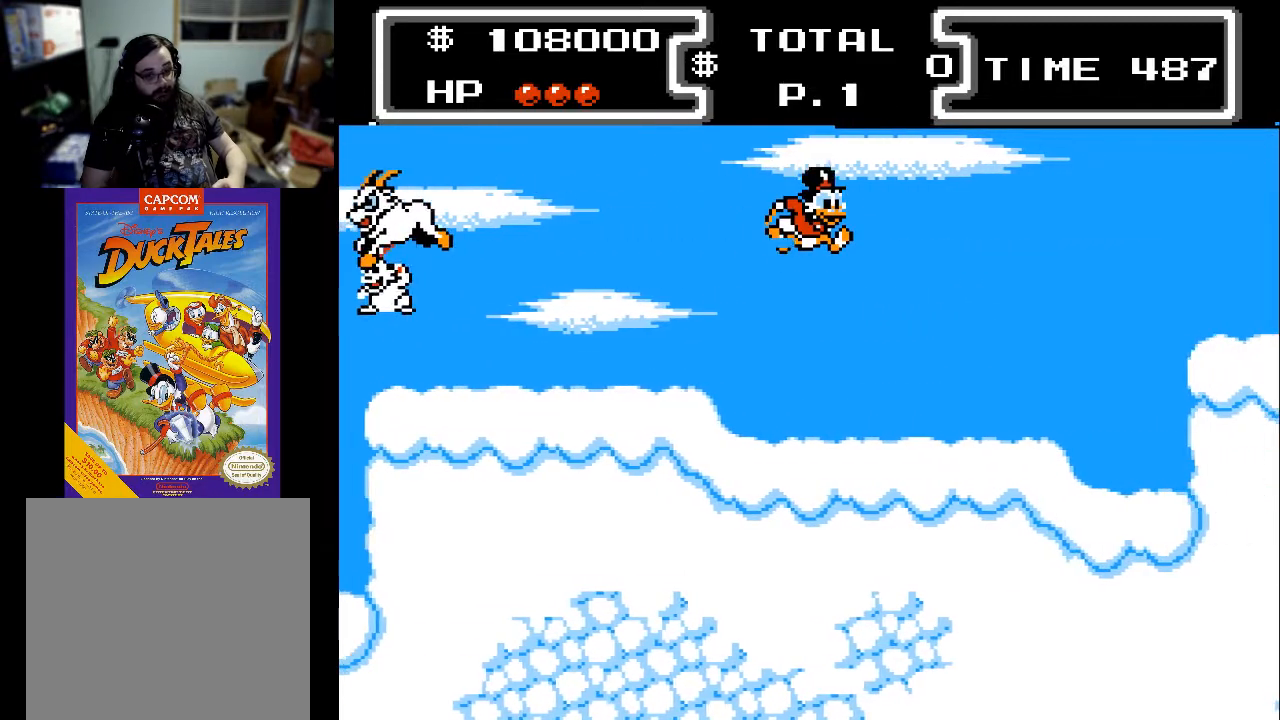
{"buttons": ["DPAD_RIGHT"], "events": [[67, "A", "up"]]}
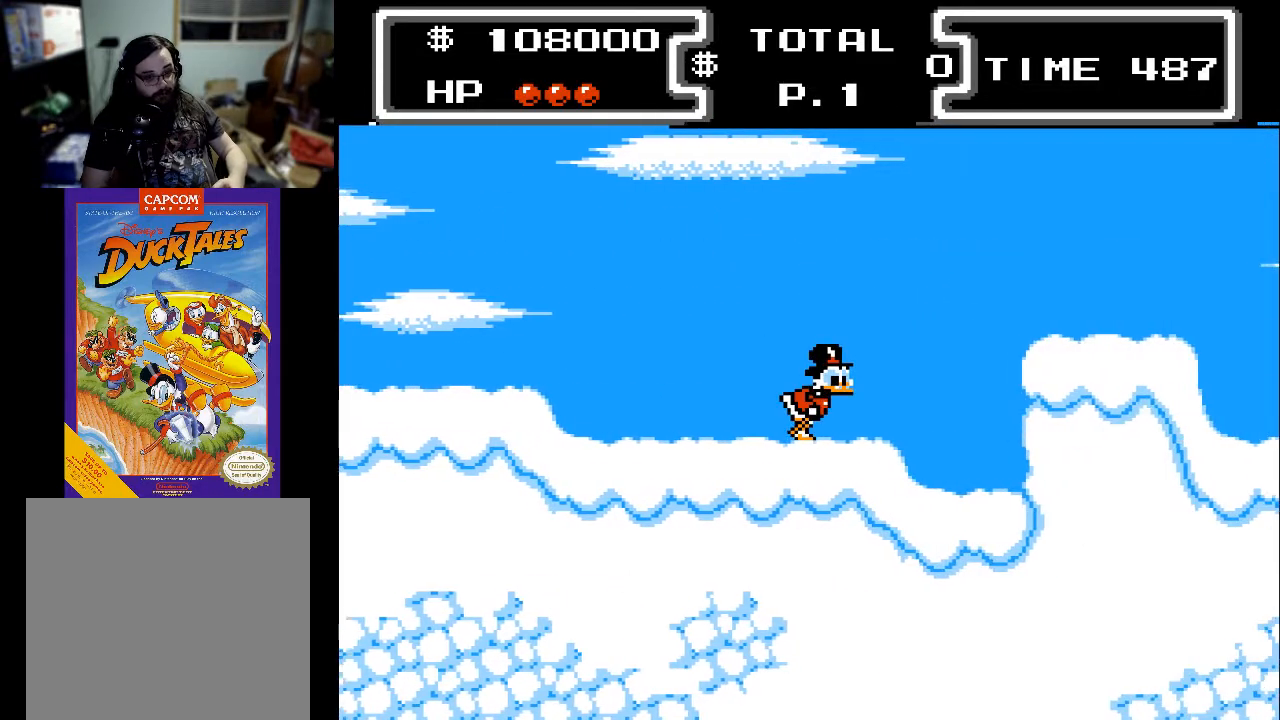
{"buttons": ["DPAD_RIGHT"], "events": [[167, "A", "down"], [500, "A", "up"]]}
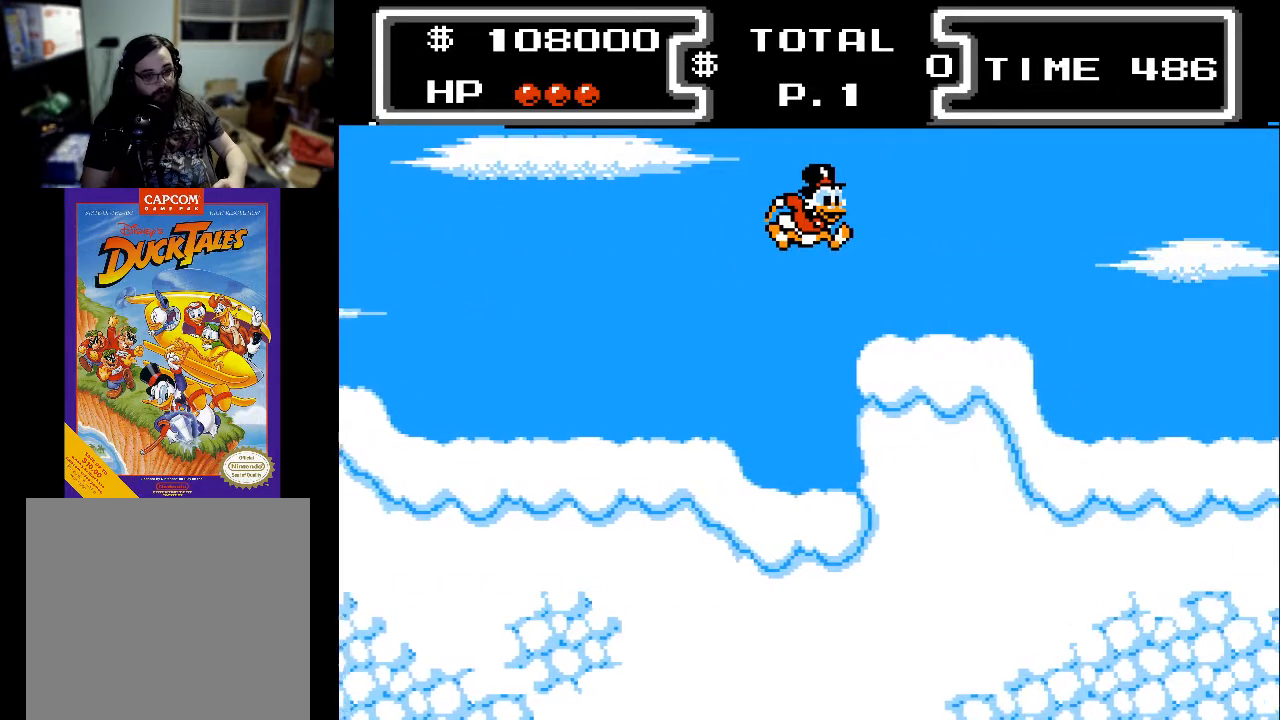
{"buttons": ["A", "DPAD_RIGHT"], "events": [[433, "A", "down"]]}
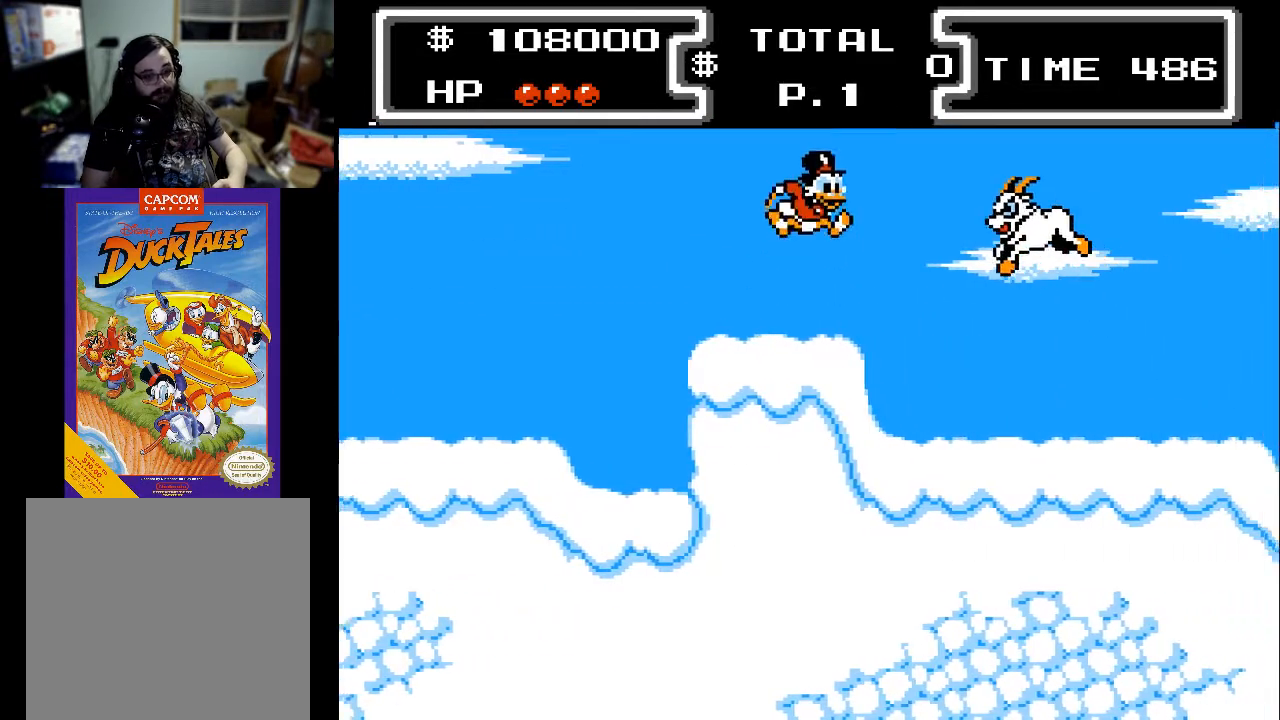
{"buttons": ["X", "DPAD_DOWN"], "events": [[200, "DPAD_DOWN", "down"], [233, "X", "down"], [267, "A", "up"], [433, "DPAD_RIGHT", "up"]]}
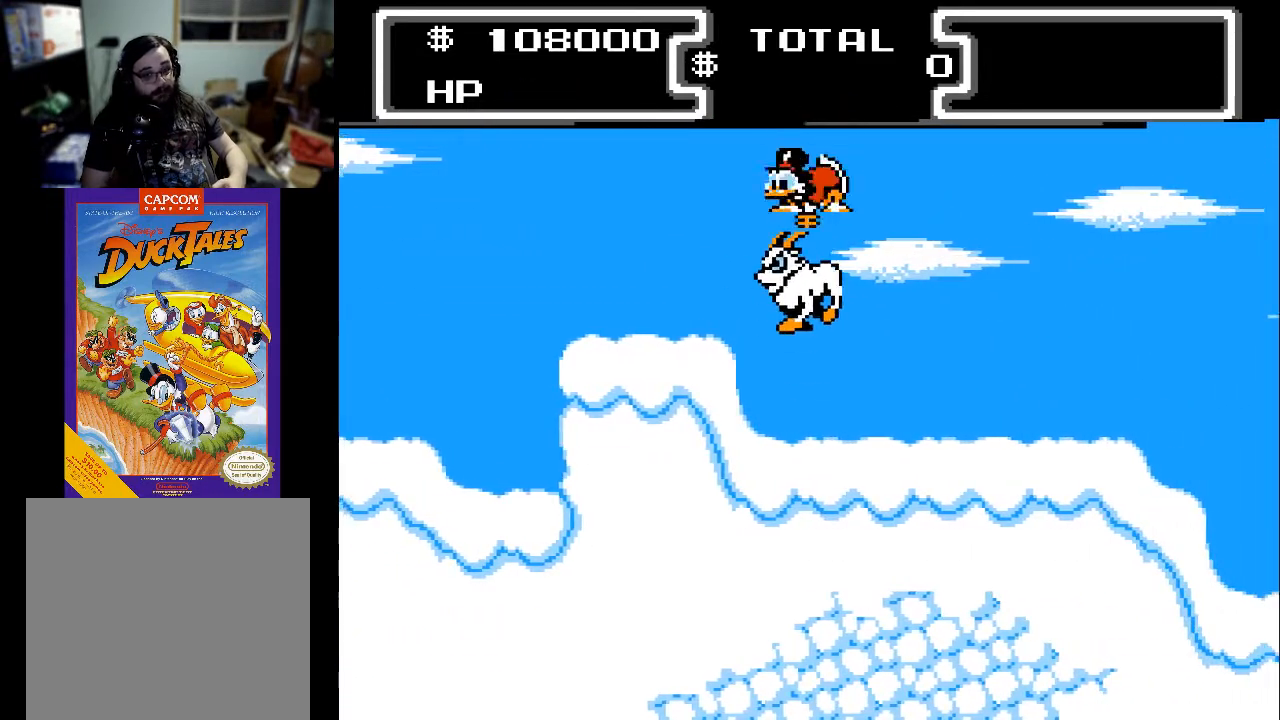
{"buttons": ["DPAD_RIGHT"], "events": [[33, "DPAD_LEFT", "down"], [67, "DPAD_LEFT", "up"], [200, "DPAD_RIGHT", "down"], [233, "X", "up"], [300, "DPAD_DOWN", "up"]]}
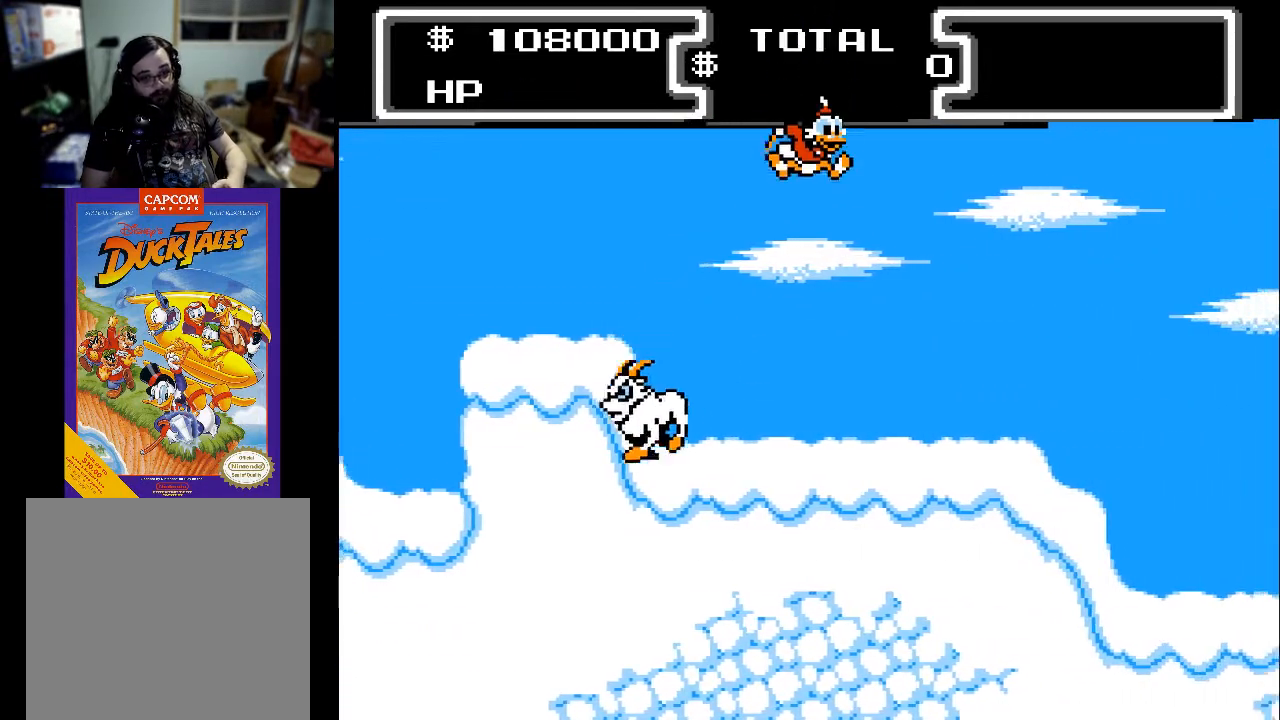
{"buttons": ["DPAD_RIGHT"], "events": []}
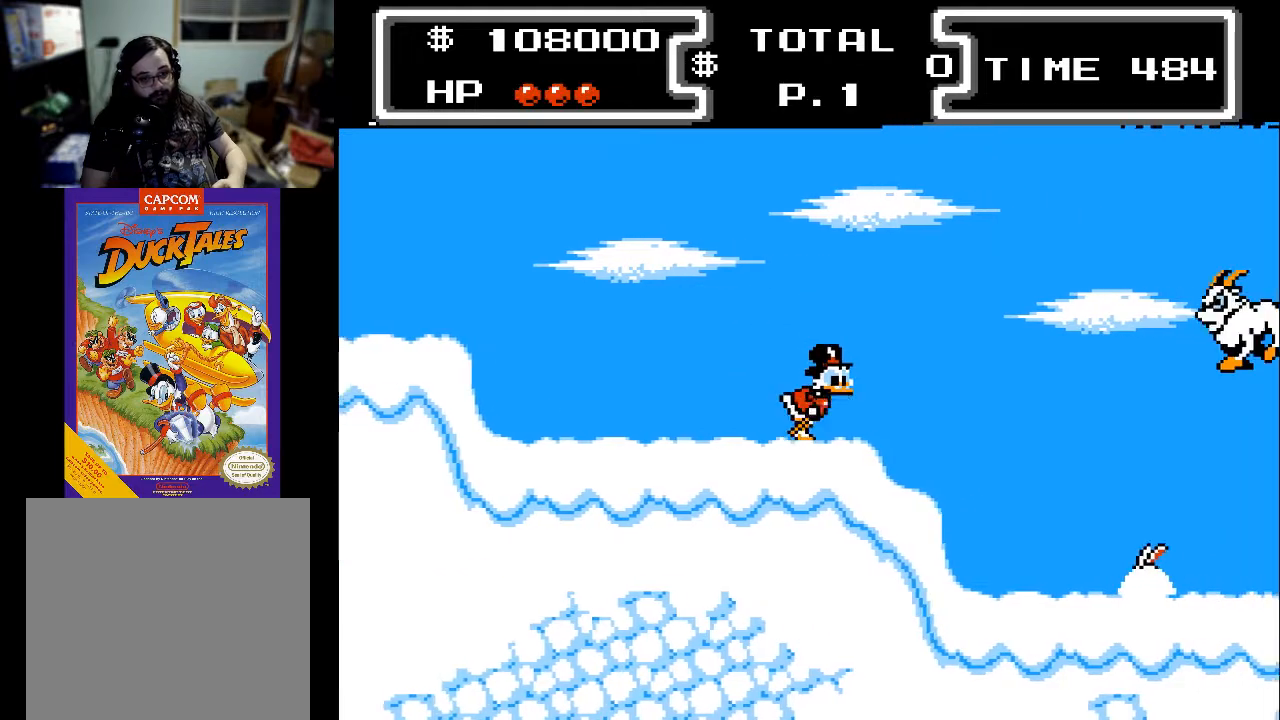
{"buttons": ["A", "X", "DPAD_DOWN", "DPAD_RIGHT"], "events": [[233, "A", "down"], [267, "DPAD_DOWN", "down"], [500, "X", "down"]]}
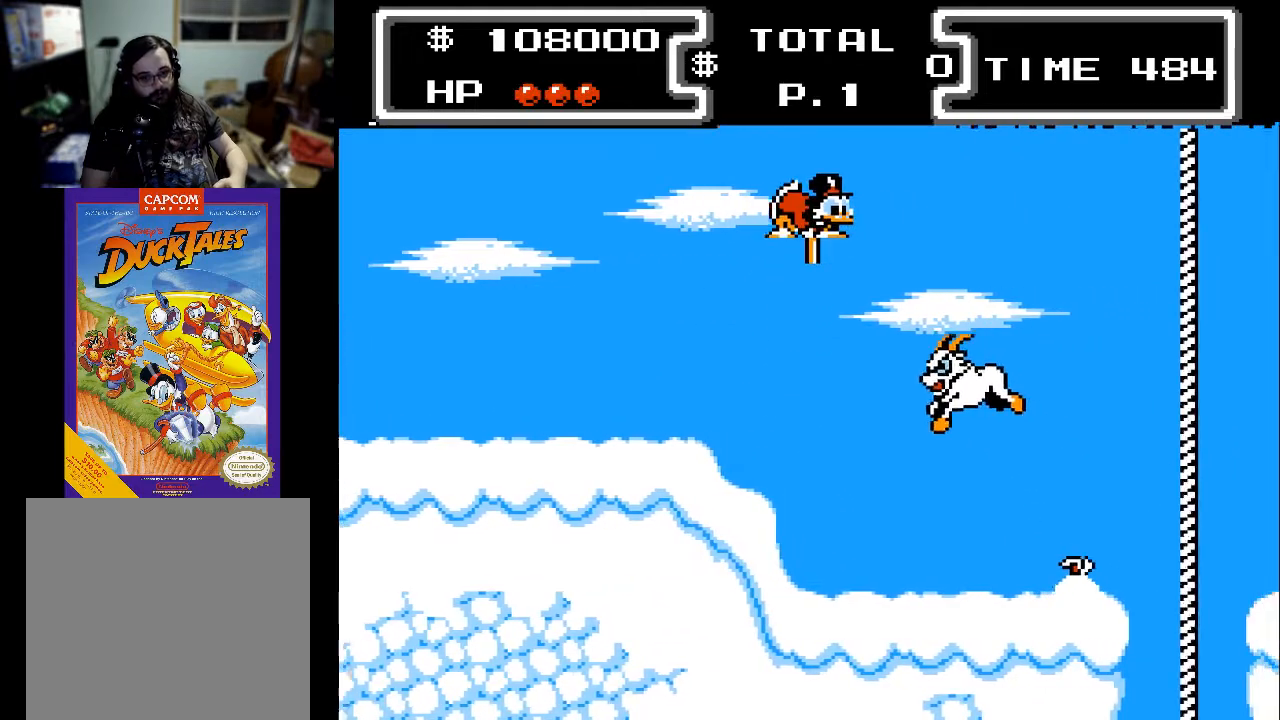
{"buttons": ["X", "DPAD_DOWN", "DPAD_RIGHT"], "events": [[100, "A", "up"], [267, "DPAD_RIGHT", "up"], [467, "DPAD_RIGHT", "down"]]}
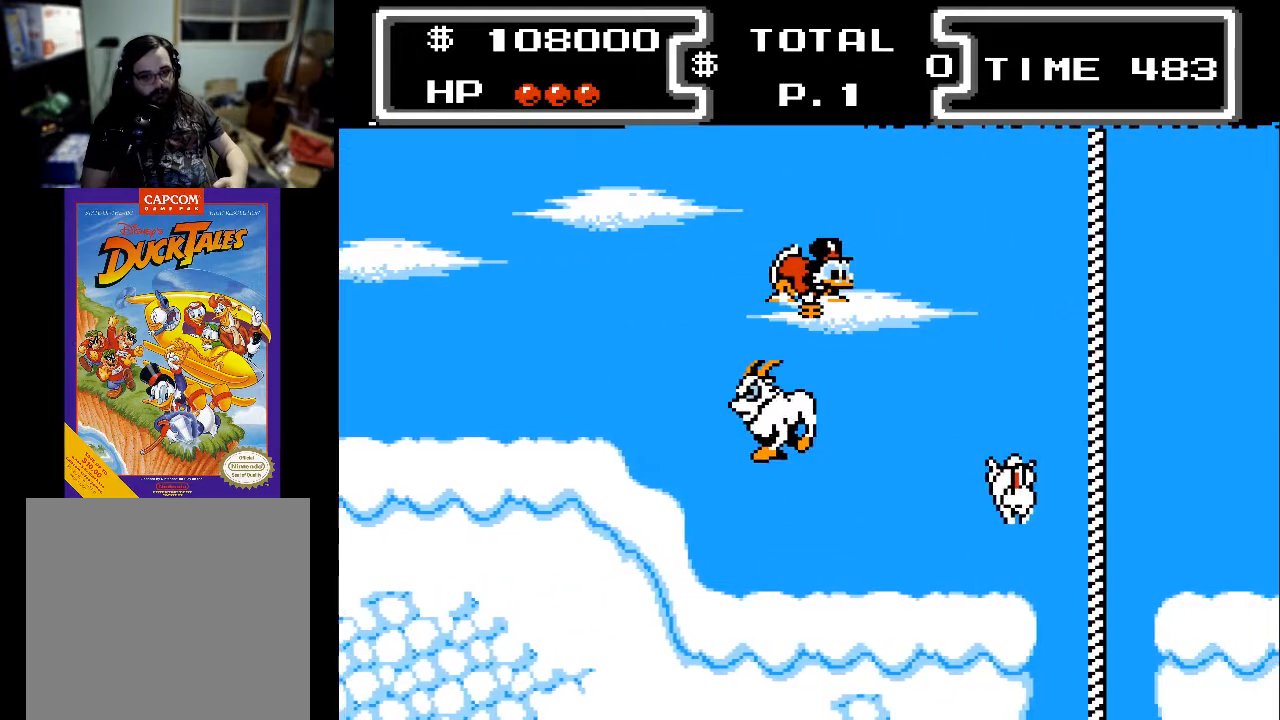
{"buttons": ["DPAD_DOWN"], "events": [[200, "X", "up"], [500, "DPAD_RIGHT", "up"]]}
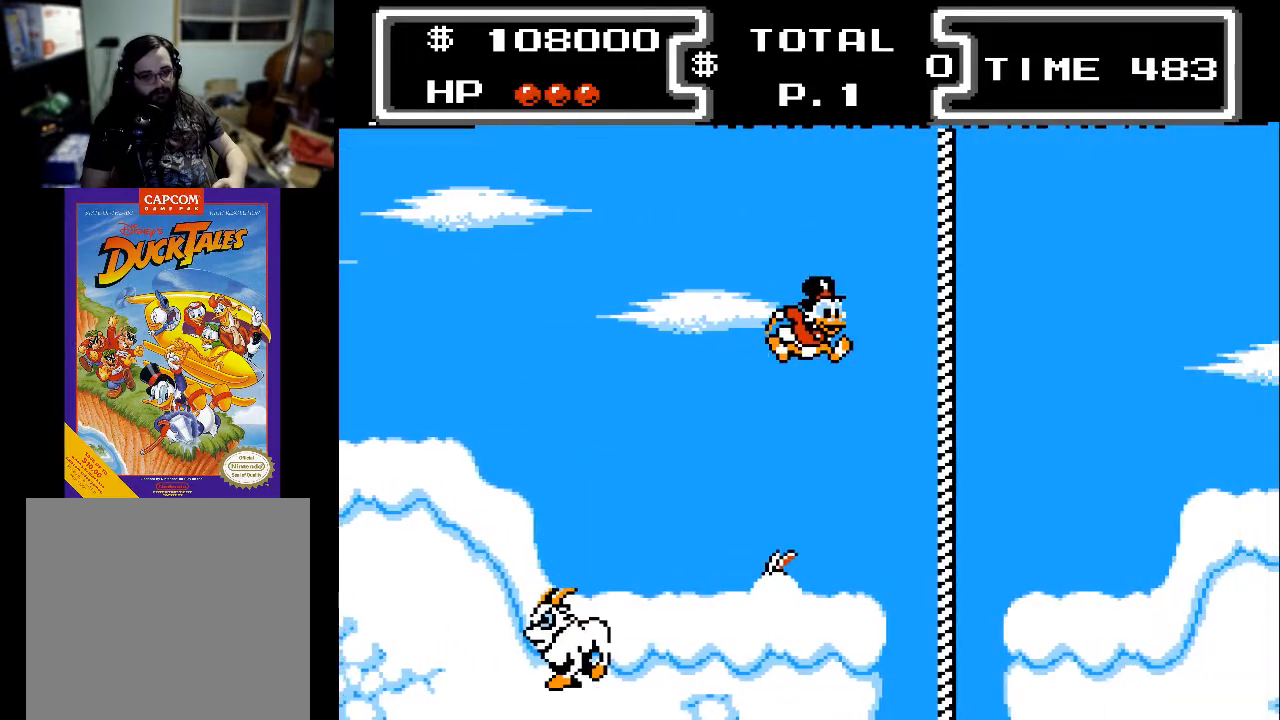
{"buttons": ["DPAD_RIGHT"], "events": [[67, "DPAD_LEFT", "down"], [100, "DPAD_LEFT", "up"], [167, "DPAD_RIGHT", "down"], [200, "DPAD_DOWN", "up"], [233, "DPAD_DOWN", "down"], [300, "DPAD_RIGHT", "up"], [333, "DPAD_DOWN", "up"], [500, "DPAD_RIGHT", "down"]]}
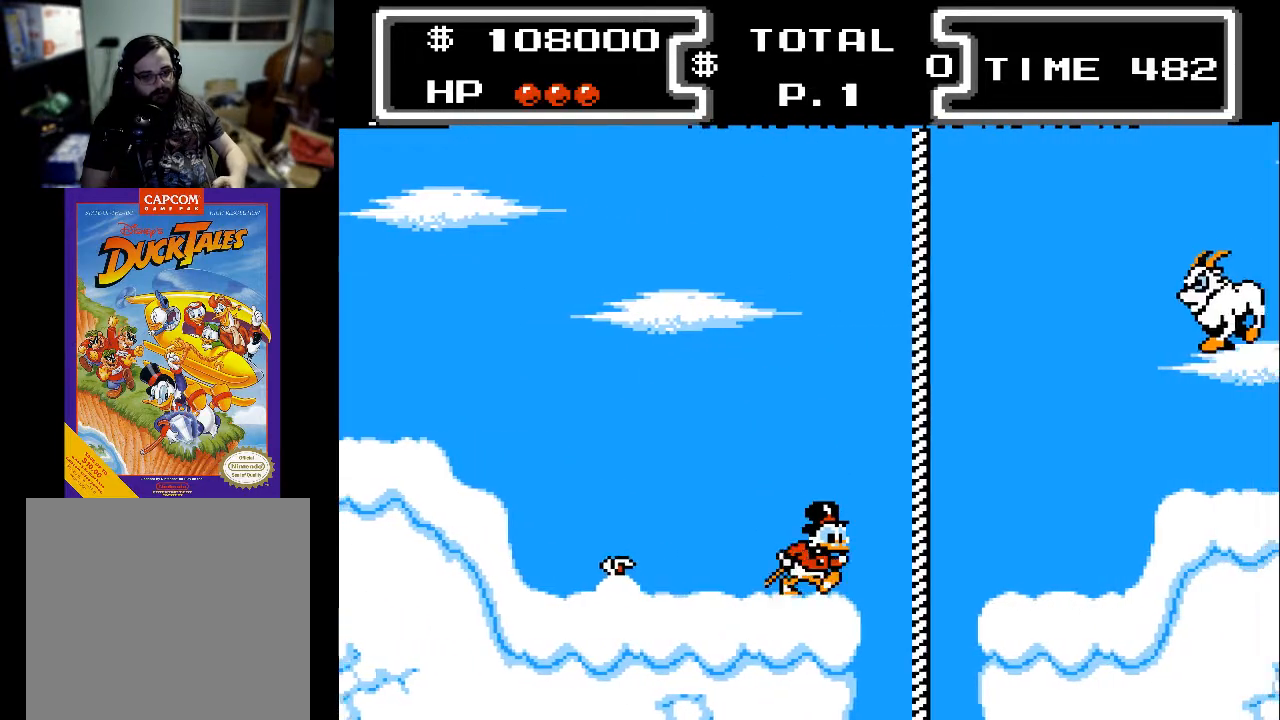
{"buttons": ["A", "X", "DPAD_RIGHT"], "events": [[67, "A", "down"], [500, "X", "down"]]}
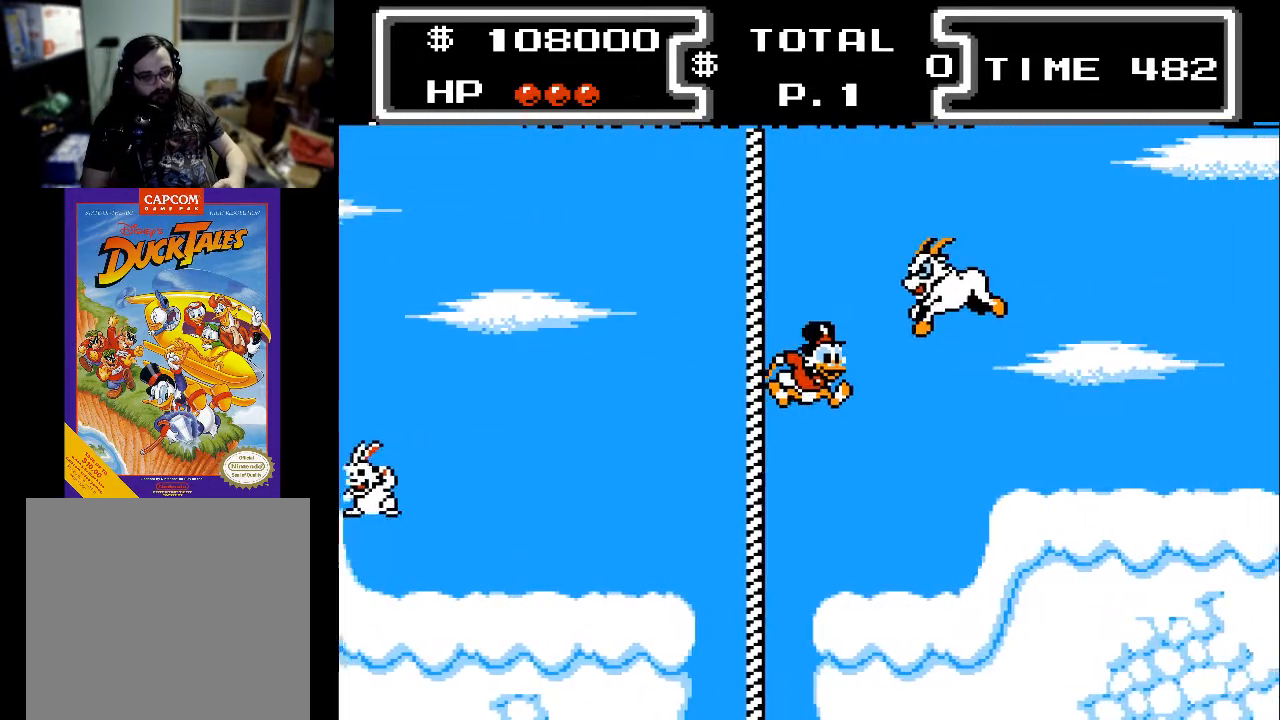
{"buttons": ["DPAD_RIGHT"], "events": [[33, "DPAD_DOWN", "down"], [67, "DPAD_RIGHT", "up"], [100, "A", "up"], [133, "DPAD_RIGHT", "down"], [133, "X", "up"], [167, "DPAD_DOWN", "up"]]}
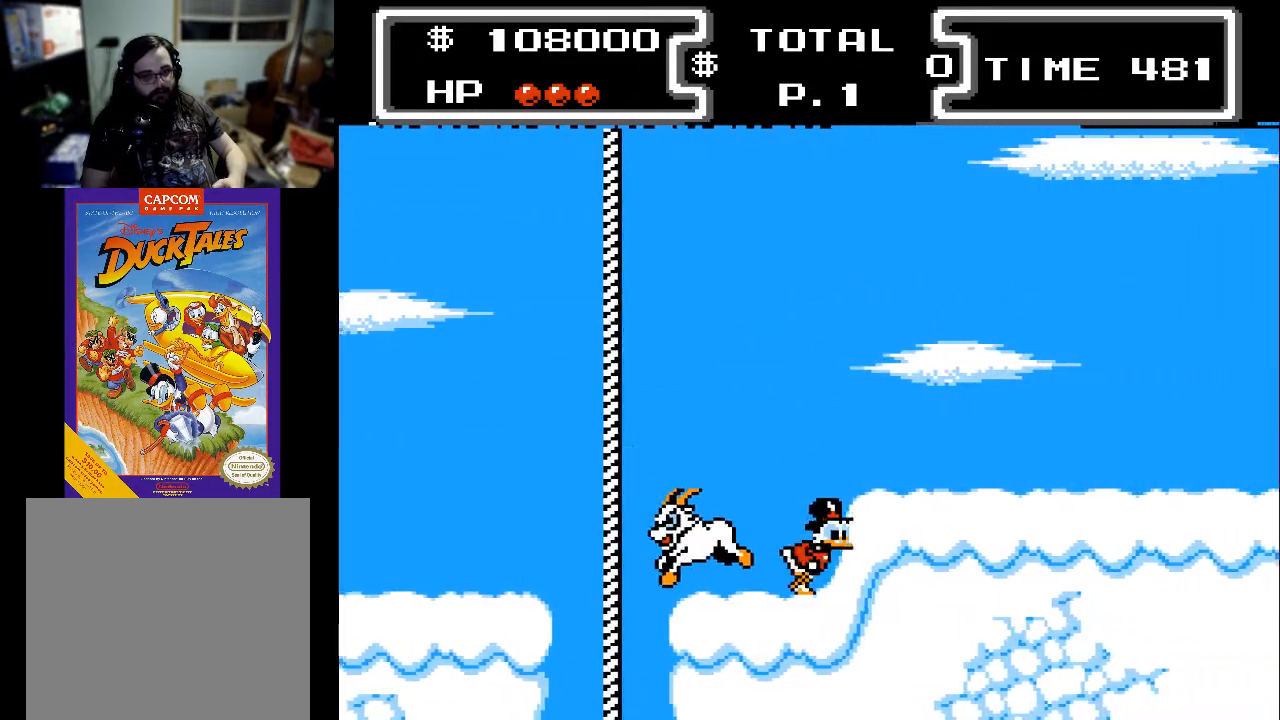
{"buttons": ["DPAD_RIGHT"], "events": [[67, "A", "down"], [300, "A", "up"]]}
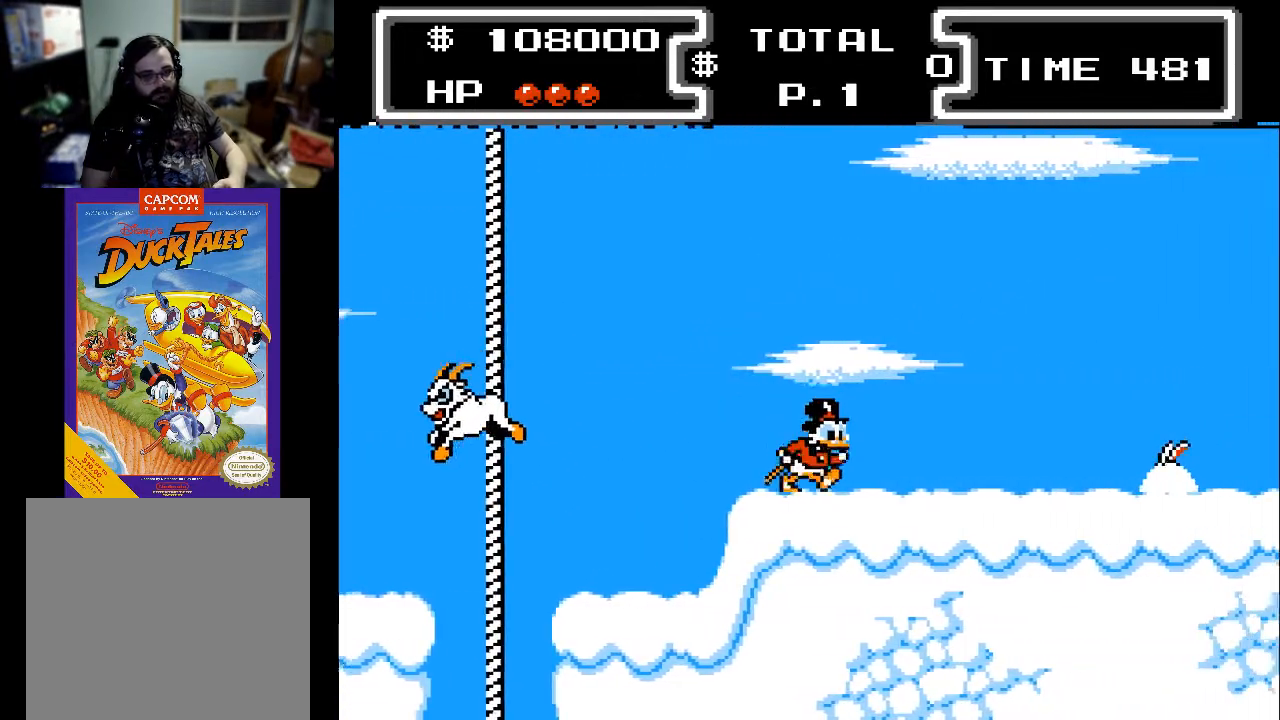
{"buttons": ["DPAD_RIGHT"], "events": []}
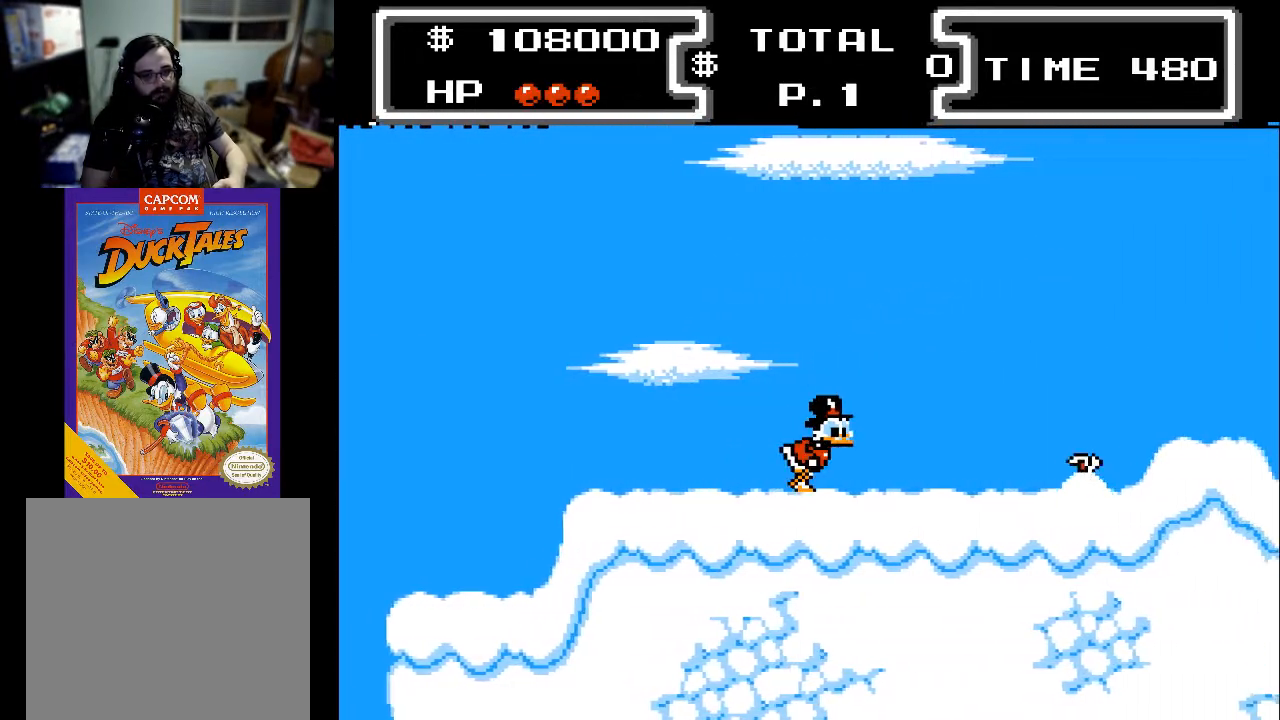
{"buttons": ["A", "X", "DPAD_DOWN", "DPAD_RIGHT"], "events": [[300, "A", "down"], [500, "DPAD_DOWN", "down"], [500, "X", "down"]]}
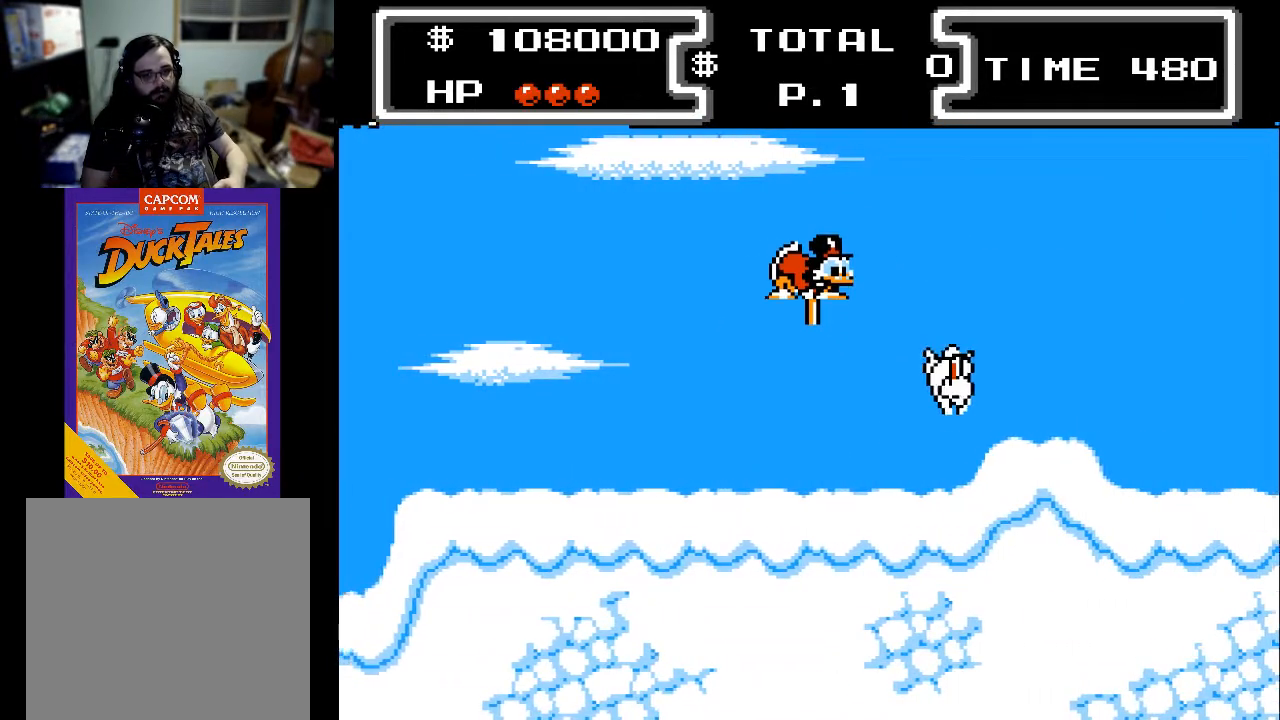
{"buttons": ["DPAD_DOWN", "DPAD_RIGHT"], "events": [[200, "A", "up"], [233, "DPAD_RIGHT", "up"], [333, "DPAD_RIGHT", "down"], [467, "X", "up"]]}
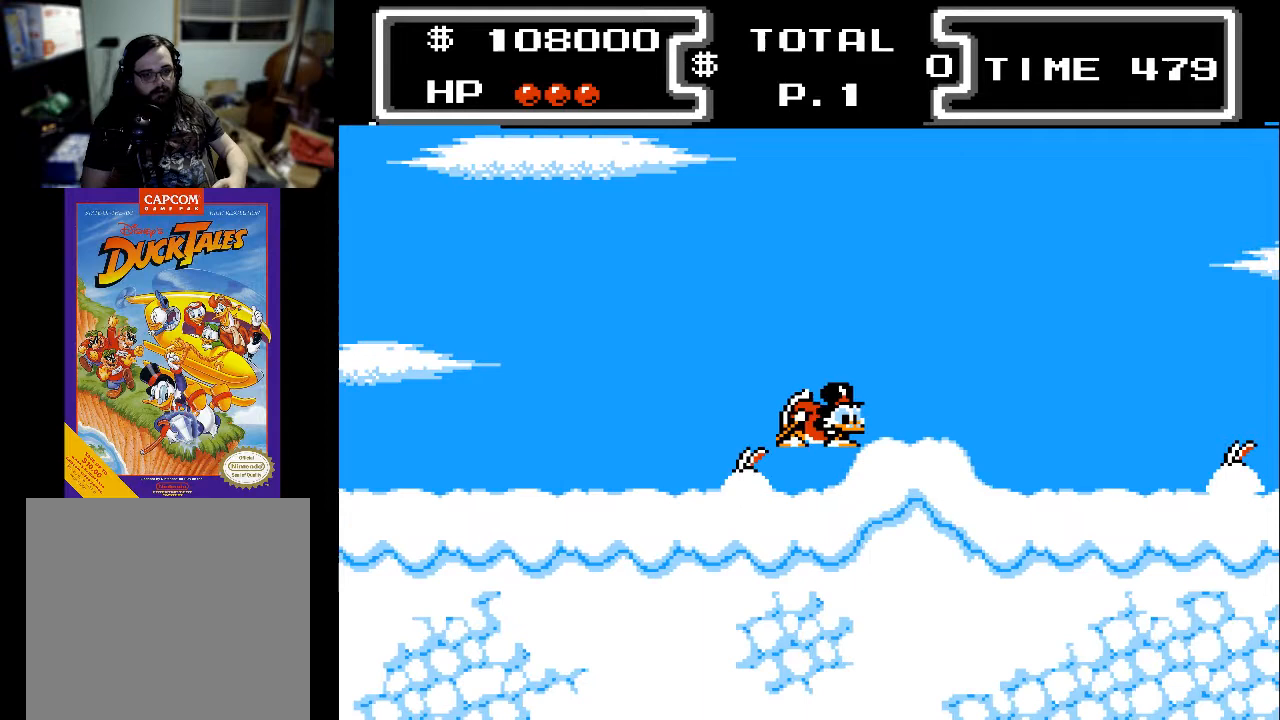
{"buttons": ["A", "DPAD_RIGHT"], "events": [[33, "X", "down"], [133, "DPAD_RIGHT", "up"], [200, "DPAD_RIGHT", "down"], [333, "DPAD_DOWN", "up"], [400, "X", "up"], [500, "A", "down"]]}
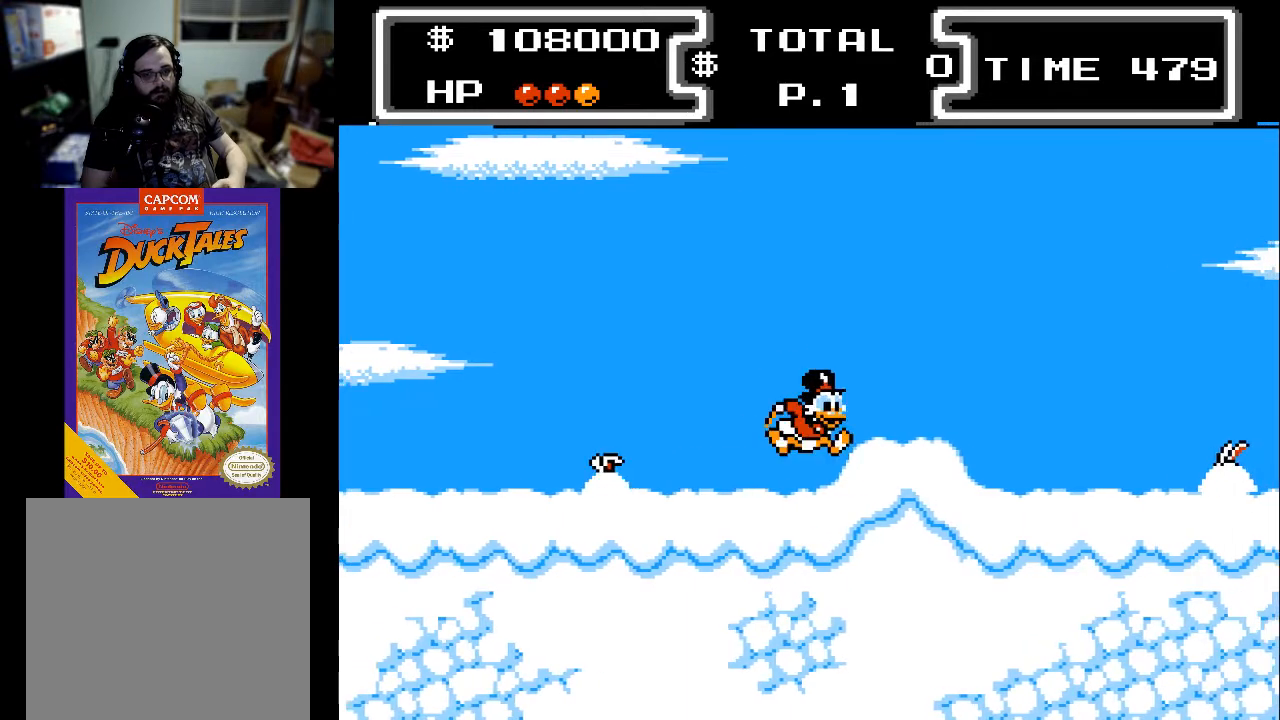
{"buttons": ["DPAD_RIGHT"], "events": [[200, "A", "up"]]}
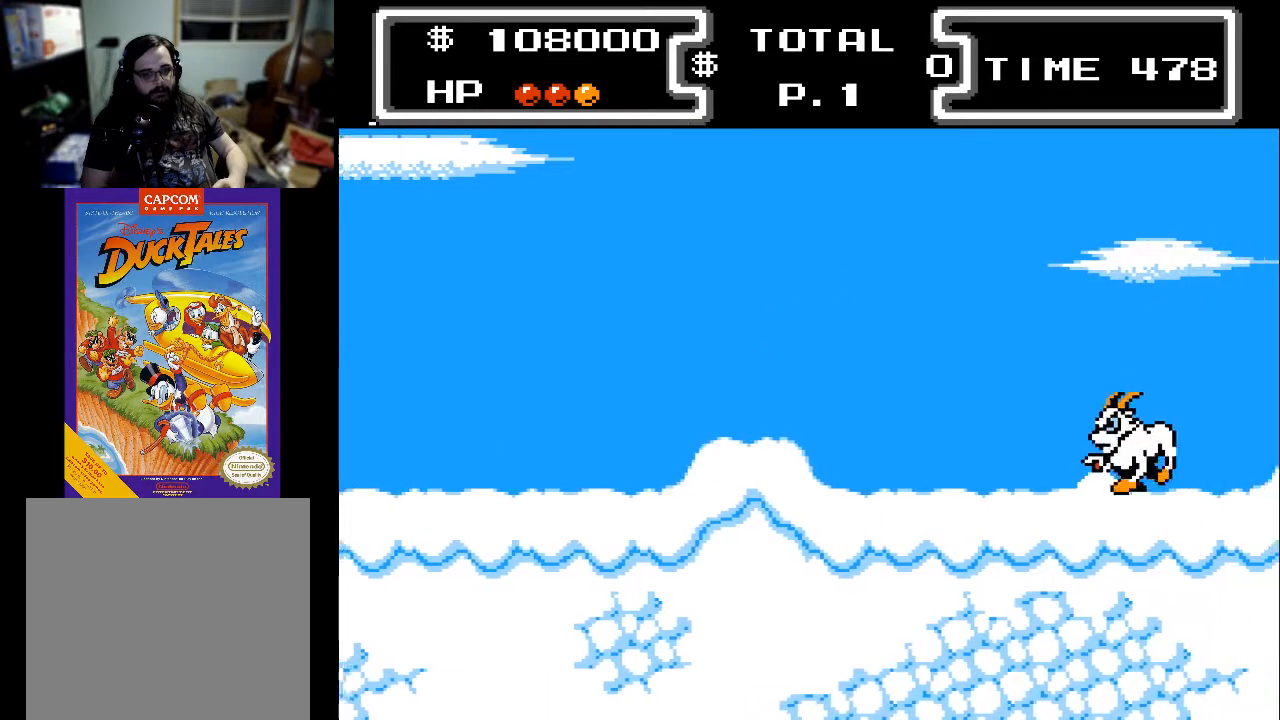
{"buttons": ["X", "DPAD_DOWN"], "events": [[33, "A", "down"], [233, "DPAD_DOWN", "down"], [300, "X", "down"], [333, "DPAD_RIGHT", "up"], [500, "A", "up"]]}